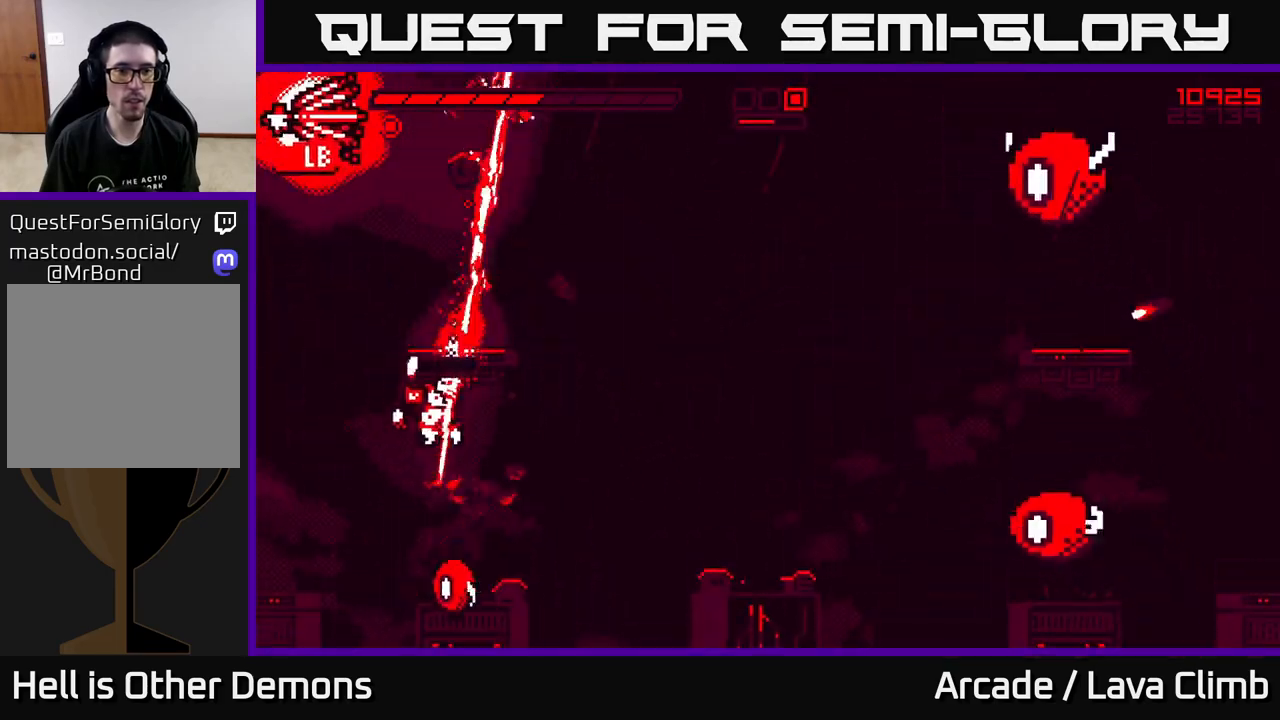
Gameplay with a controller (Xbox layout); each line is a JSON object with the inputs held at the frame after it. "events" lists button and stick changes between this image and that frame as [ms after this image, input, new state], when the widget could be followed in between.
{"buttons": ["R2"], "left_stick": "up-right", "right_stick": "up", "events": [[17, "L2", "down"], [300, "left_stick", "up-right"], [467, "L2", "up"], [500, "R2", "down"]]}
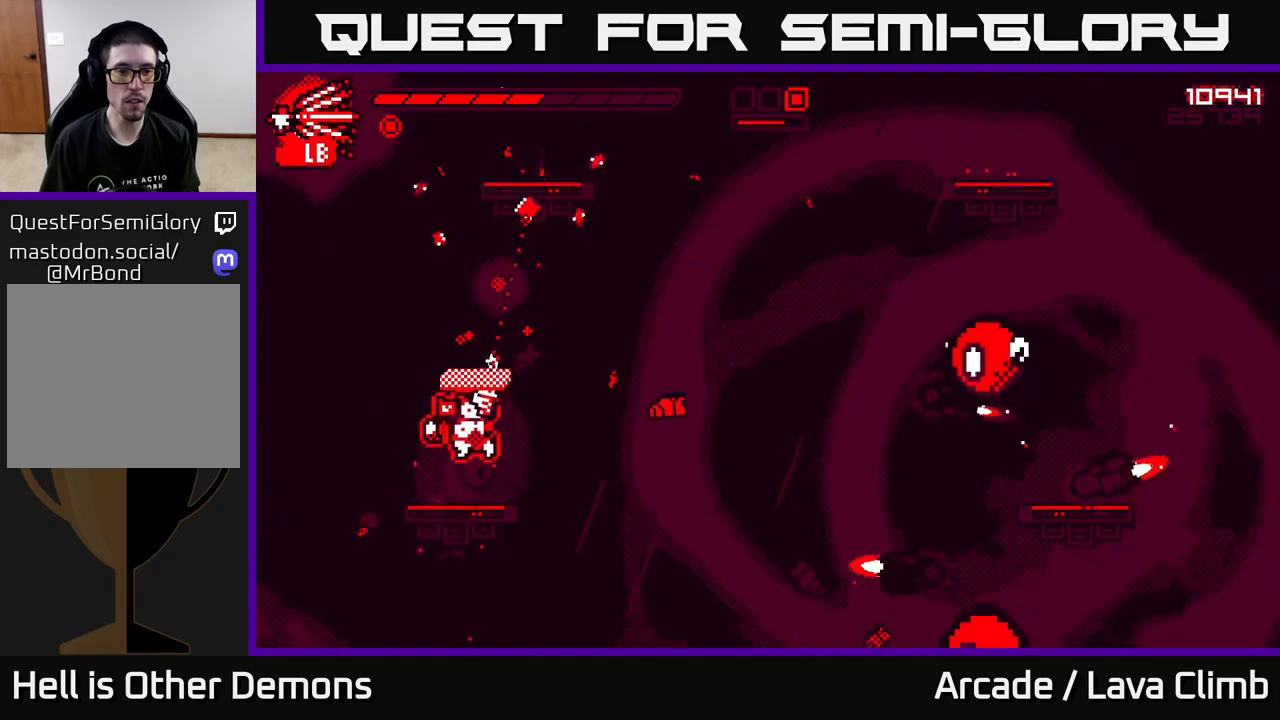
{"buttons": [], "left_stick": "up", "right_stick": "up", "events": [[83, "left_stick", "center"], [117, "R2", "up"], [300, "left_stick", "up"], [317, "L2", "down"], [500, "L2", "up"]]}
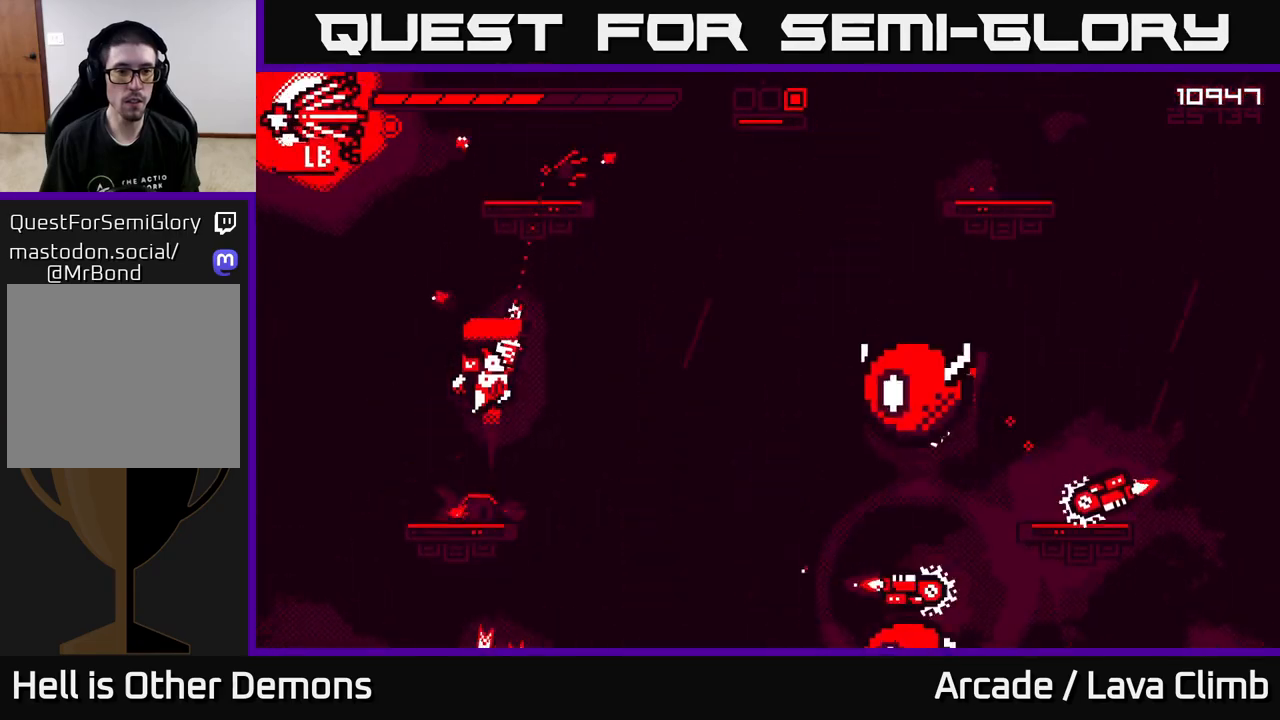
{"buttons": [], "left_stick": "up-right", "right_stick": "down-right", "events": [[67, "right_stick", "up-right"], [83, "L2", "down"], [367, "L2", "up"], [417, "left_stick", "up-right"], [500, "right_stick", "down-right"]]}
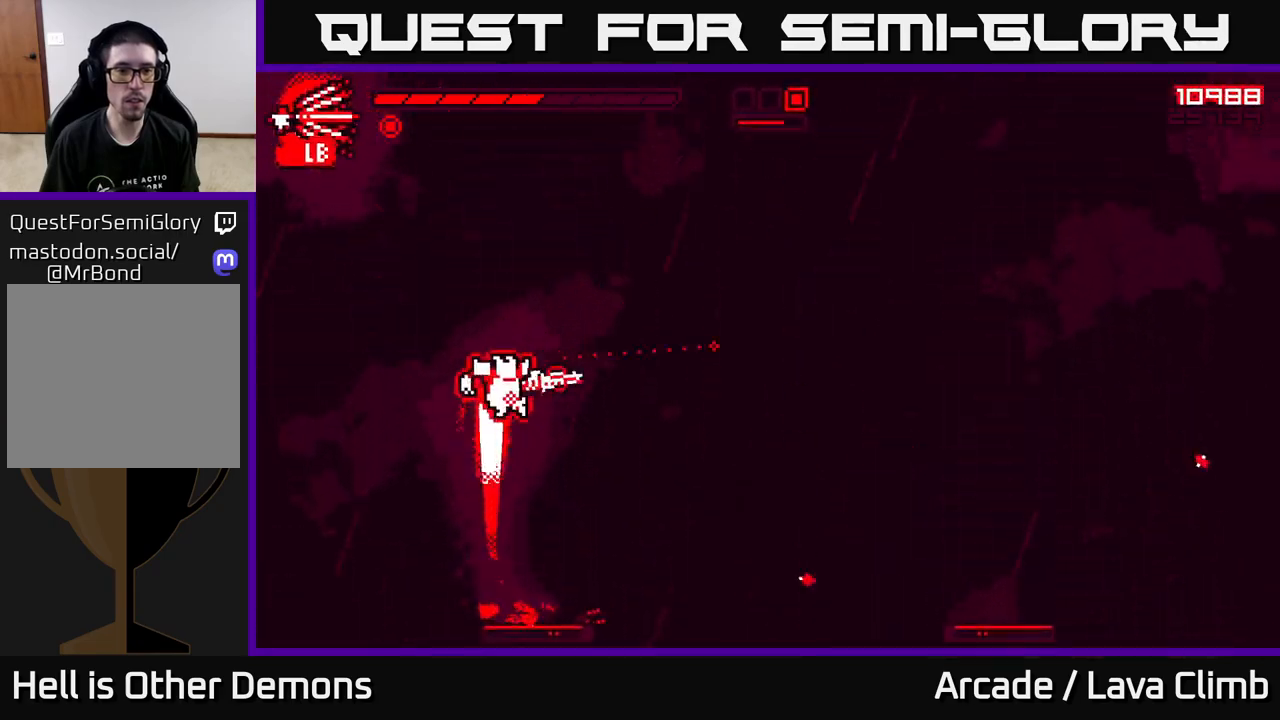
{"buttons": [], "left_stick": "center", "right_stick": "center", "events": [[167, "R2", "down"], [250, "left_stick", "center"], [300, "R2", "up"], [400, "right_stick", "center"], [433, "left_stick", "left"], [483, "left_stick", "center"]]}
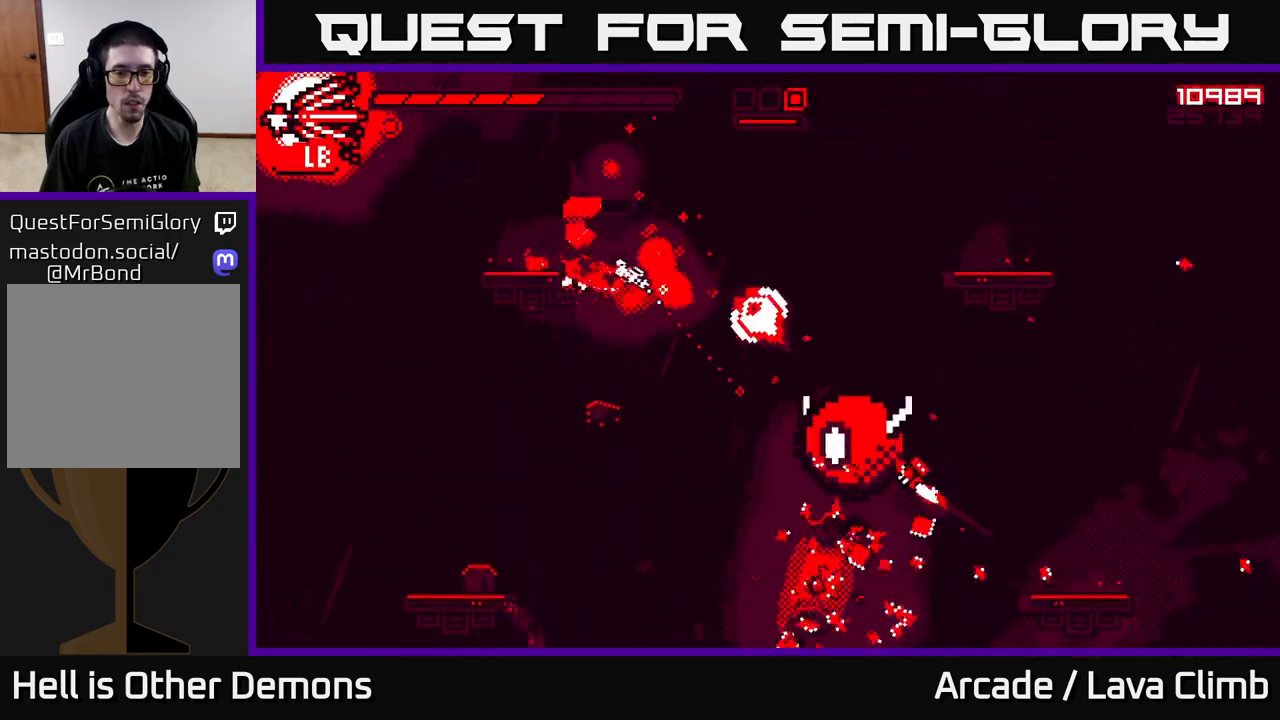
{"buttons": [], "left_stick": "right", "right_stick": "down", "events": [[33, "L2", "down"], [33, "left_stick", "right"], [83, "right_stick", "down-right"], [217, "R2", "down"], [233, "L2", "up"], [333, "right_stick", "down"], [350, "R2", "up"]]}
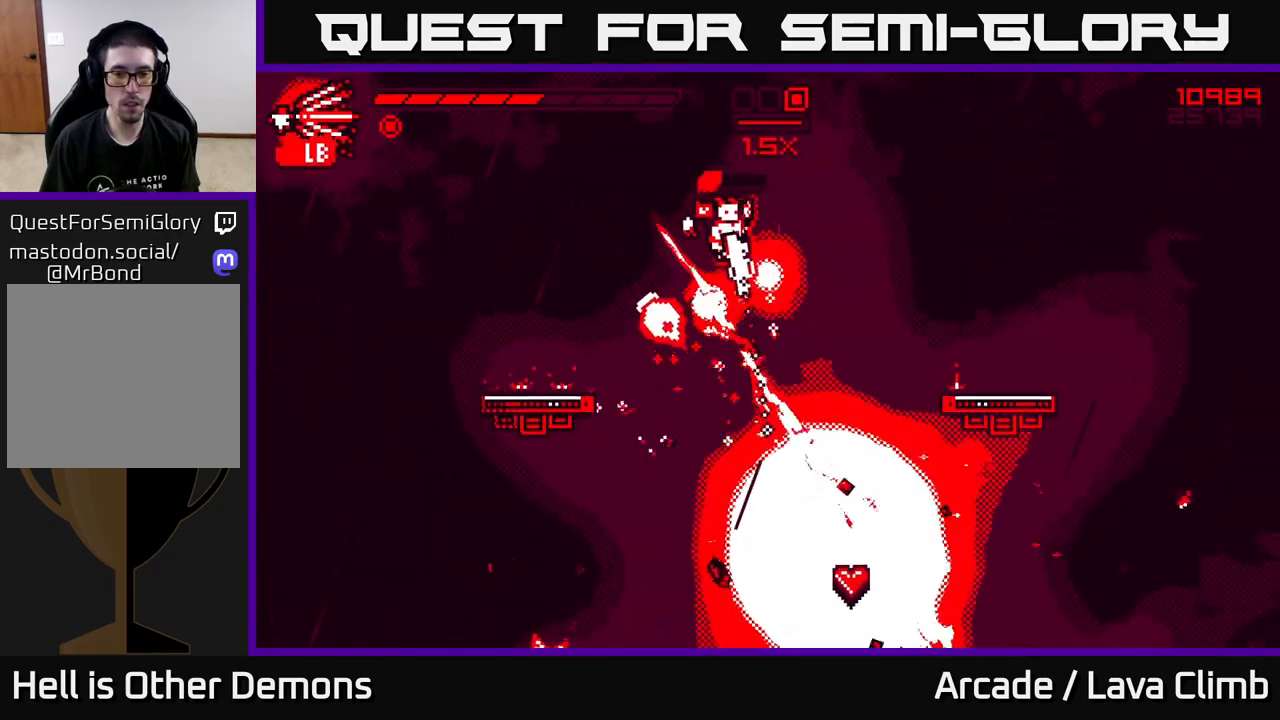
{"buttons": [], "left_stick": "right", "right_stick": "down-left", "events": [[333, "left_stick", "center"], [433, "right_stick", "down-left"], [467, "left_stick", "right"]]}
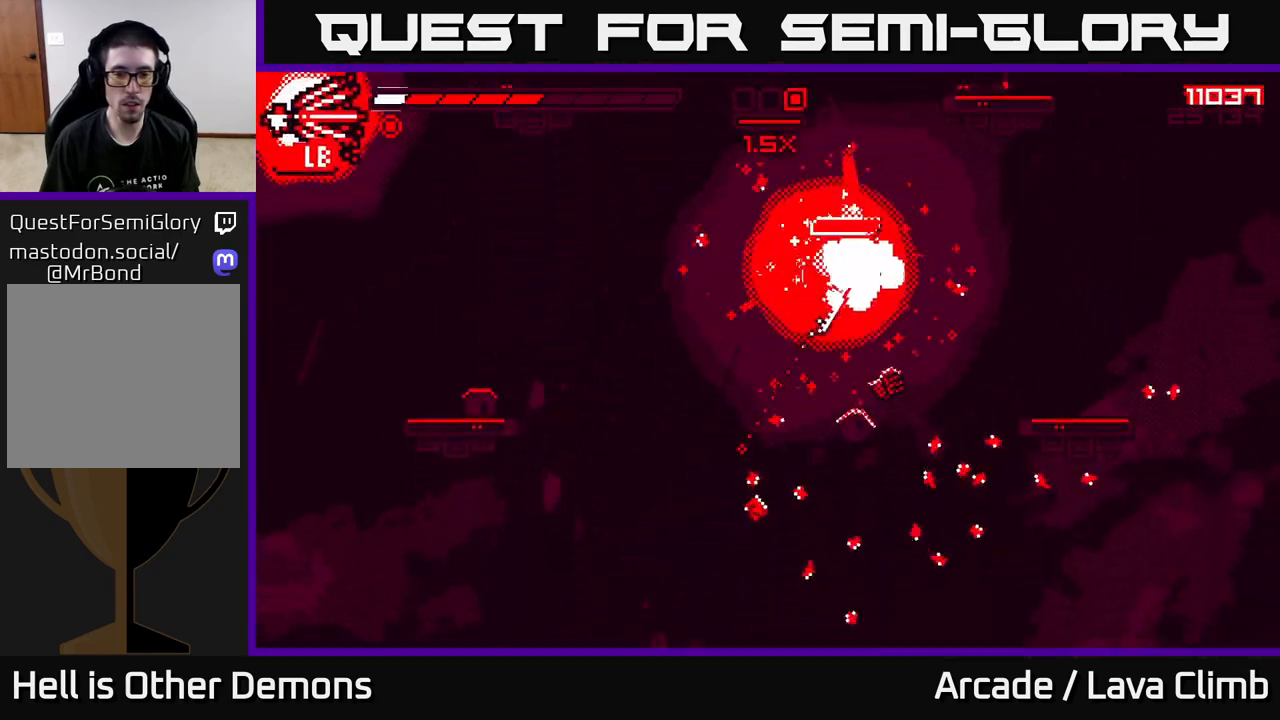
{"buttons": [], "left_stick": "left", "right_stick": "down-left", "events": [[33, "L2", "down"], [250, "L2", "up"], [367, "left_stick", "left"]]}
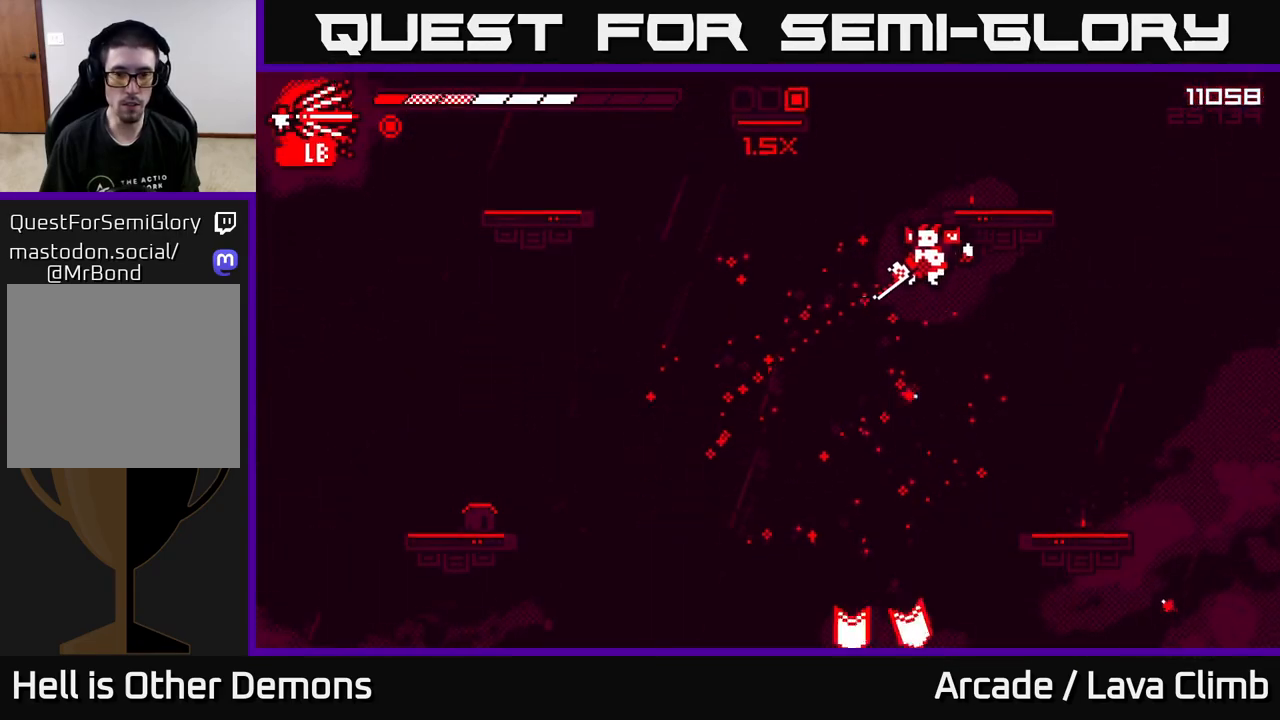
{"buttons": [], "left_stick": "down-left", "right_stick": "up-left", "events": [[183, "right_stick", "left"], [200, "left_stick", "down-left"], [317, "right_stick", "up-left"]]}
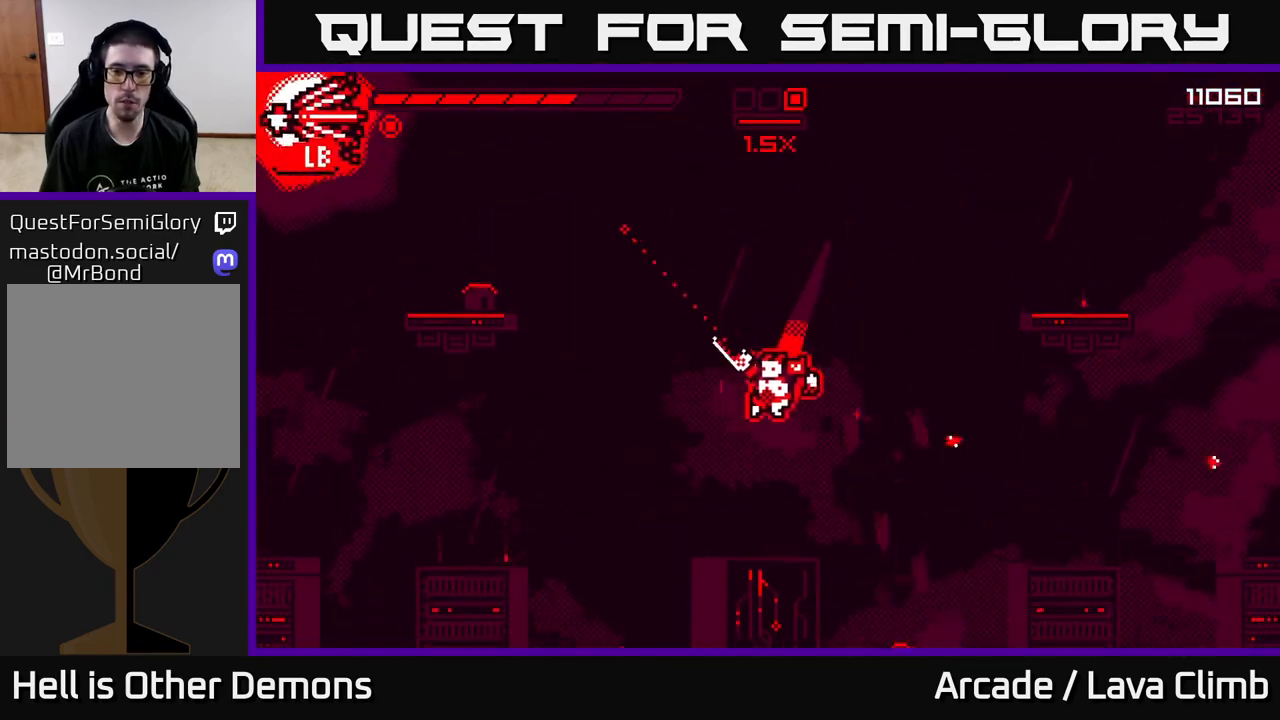
{"buttons": ["R2"], "left_stick": "center", "right_stick": "up-left", "events": [[17, "left_stick", "center"], [350, "R2", "down"]]}
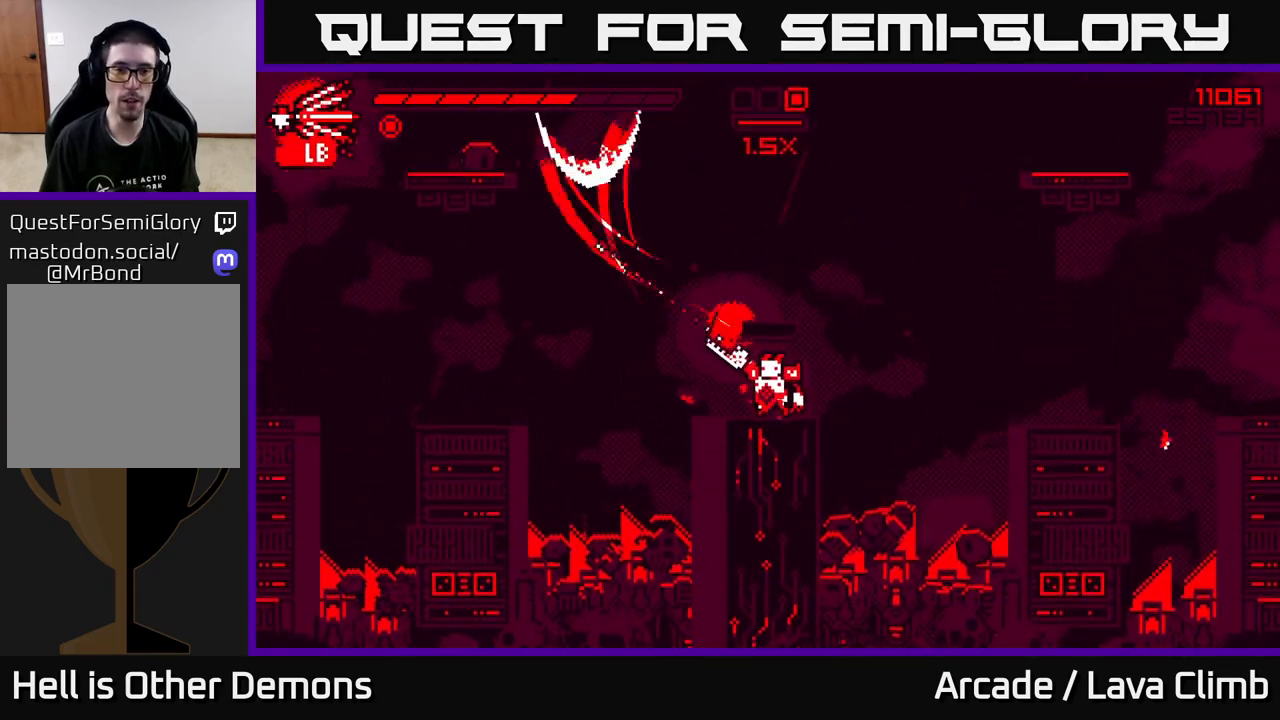
{"buttons": ["L2"], "left_stick": "left", "right_stick": "up-left", "events": [[217, "R2", "up"], [283, "left_stick", "left"], [383, "L2", "down"]]}
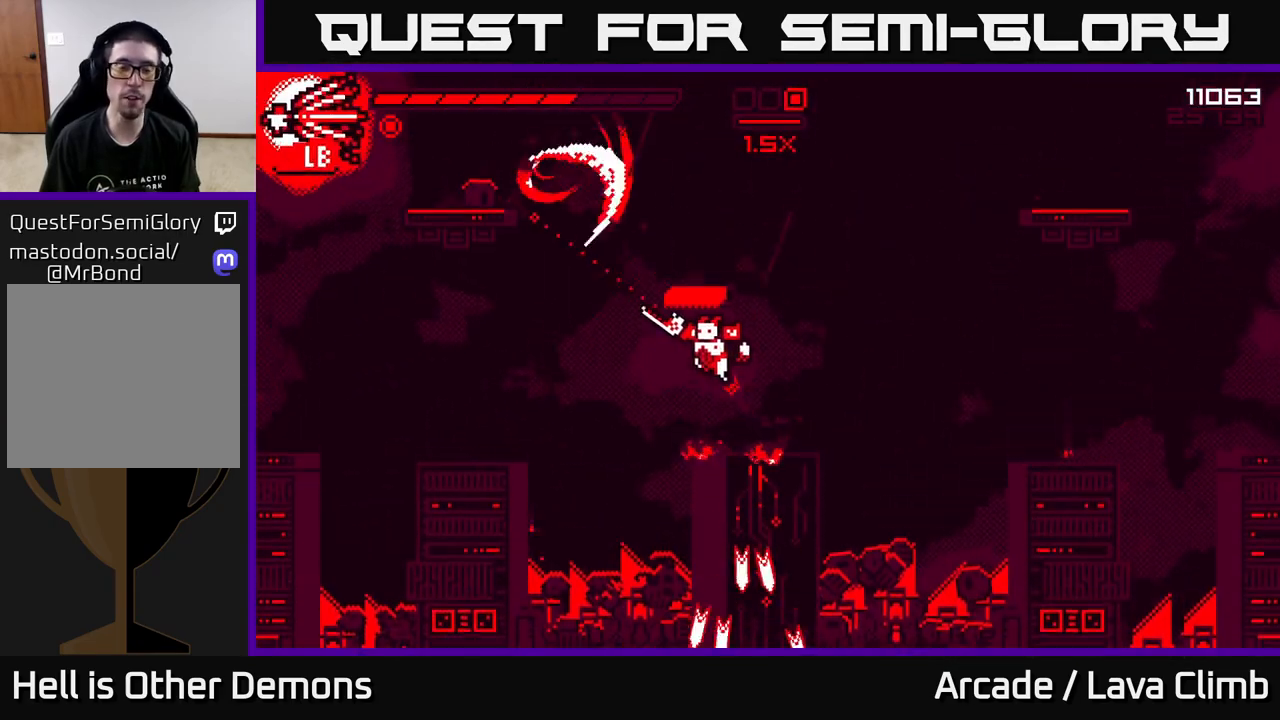
{"buttons": [], "left_stick": "left", "right_stick": "right", "events": [[83, "L2", "up"], [167, "L2", "down"], [333, "L2", "up"], [500, "right_stick", "right"]]}
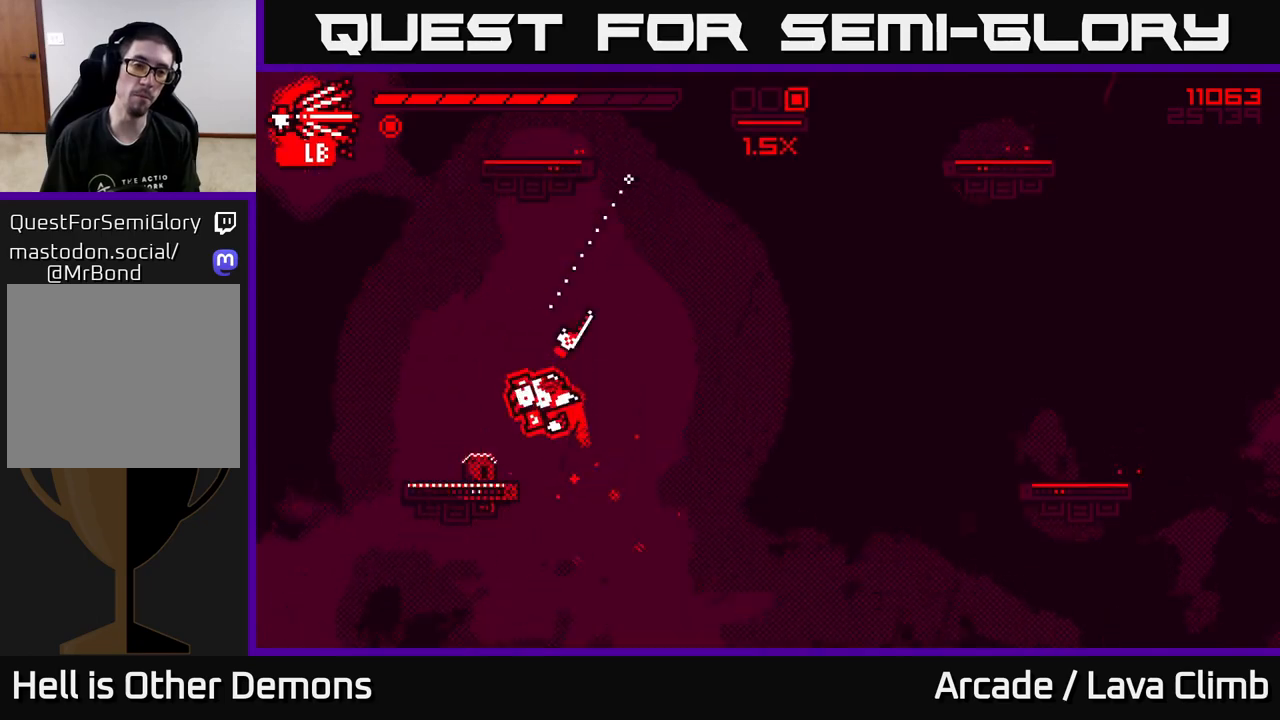
{"buttons": [], "left_stick": "center", "right_stick": "center", "events": [[400, "right_stick", "center"], [417, "left_stick", "center"]]}
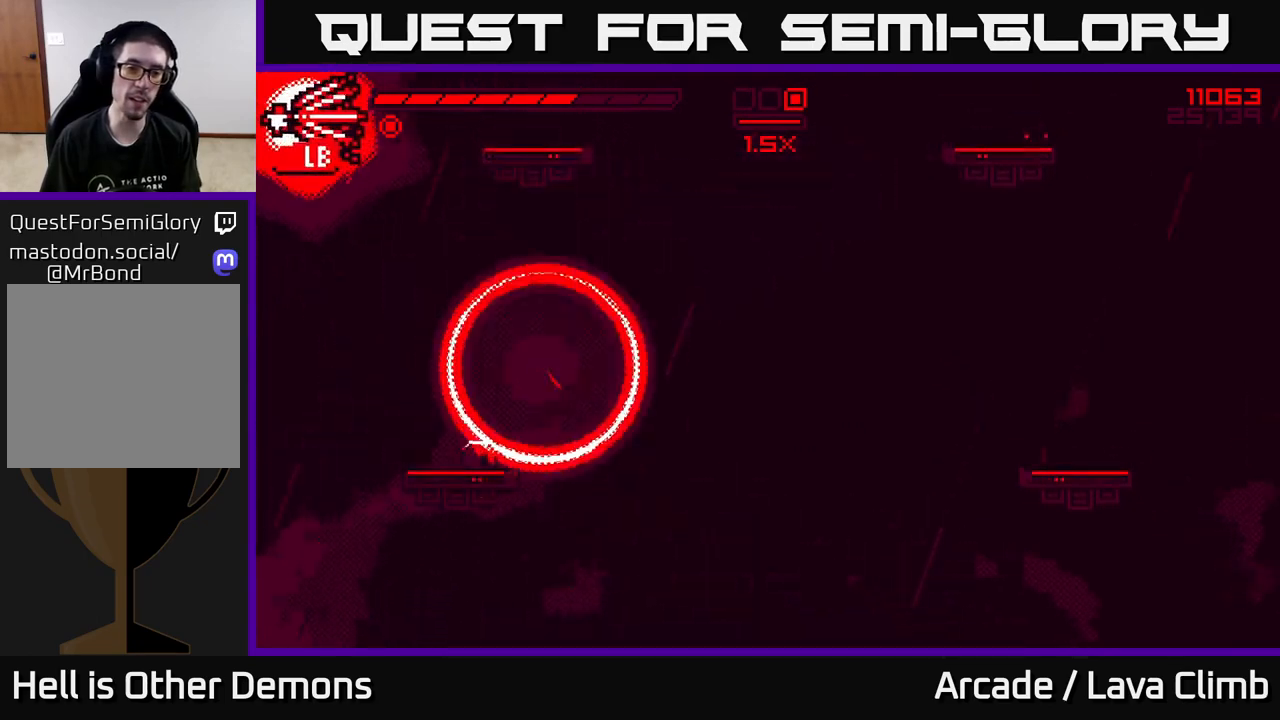
{"buttons": [], "left_stick": "center", "right_stick": "center", "events": []}
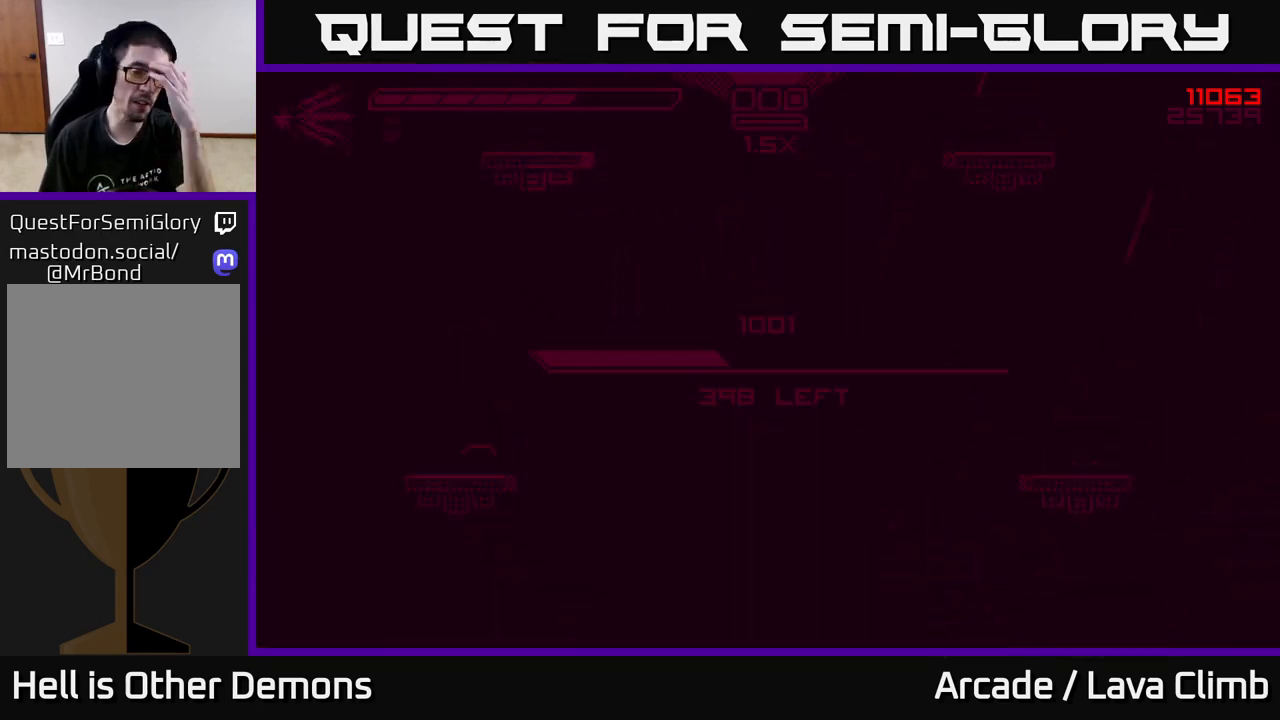
{"buttons": [], "left_stick": "center", "right_stick": "center", "events": []}
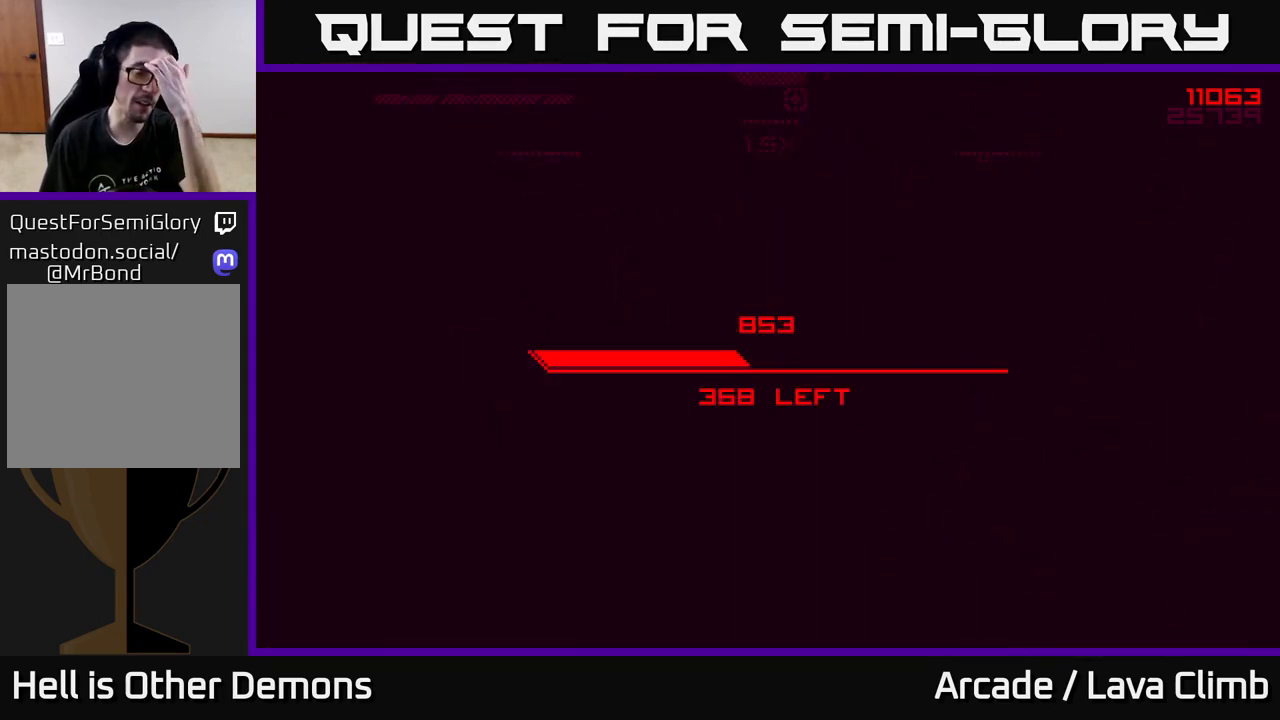
{"buttons": [], "left_stick": "center", "right_stick": "center", "events": []}
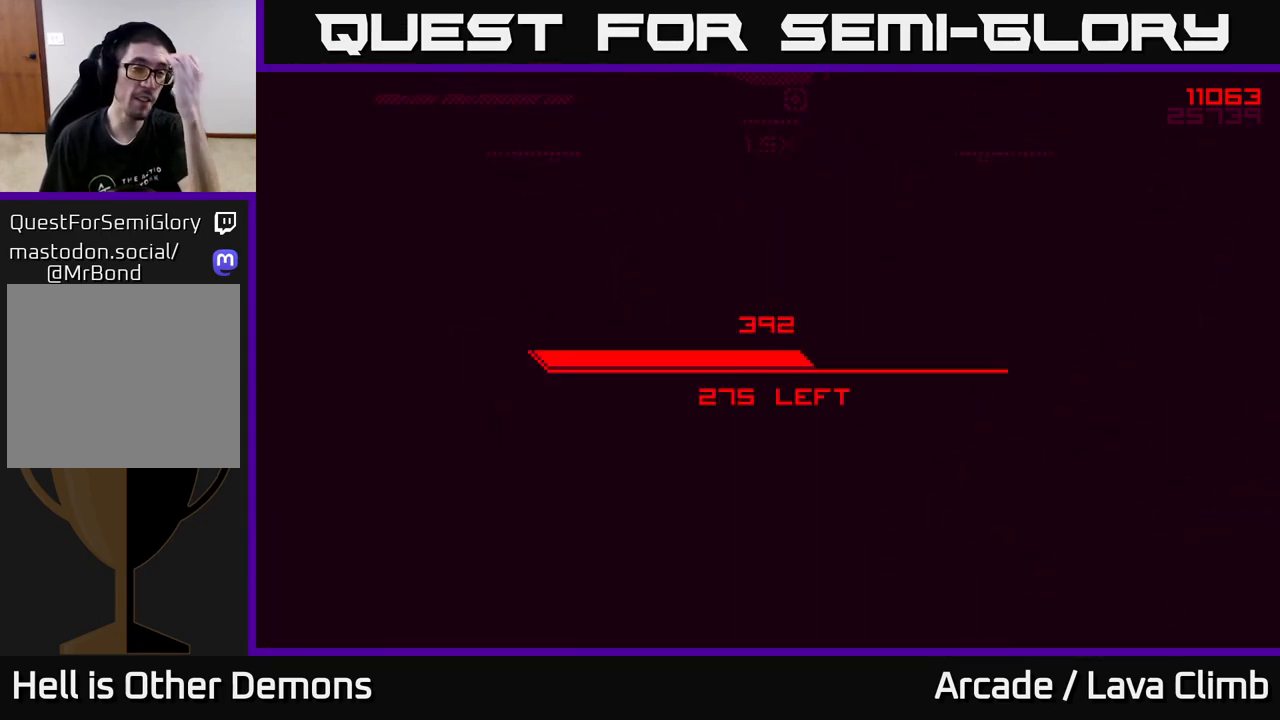
{"buttons": [], "left_stick": "center", "right_stick": "center", "events": []}
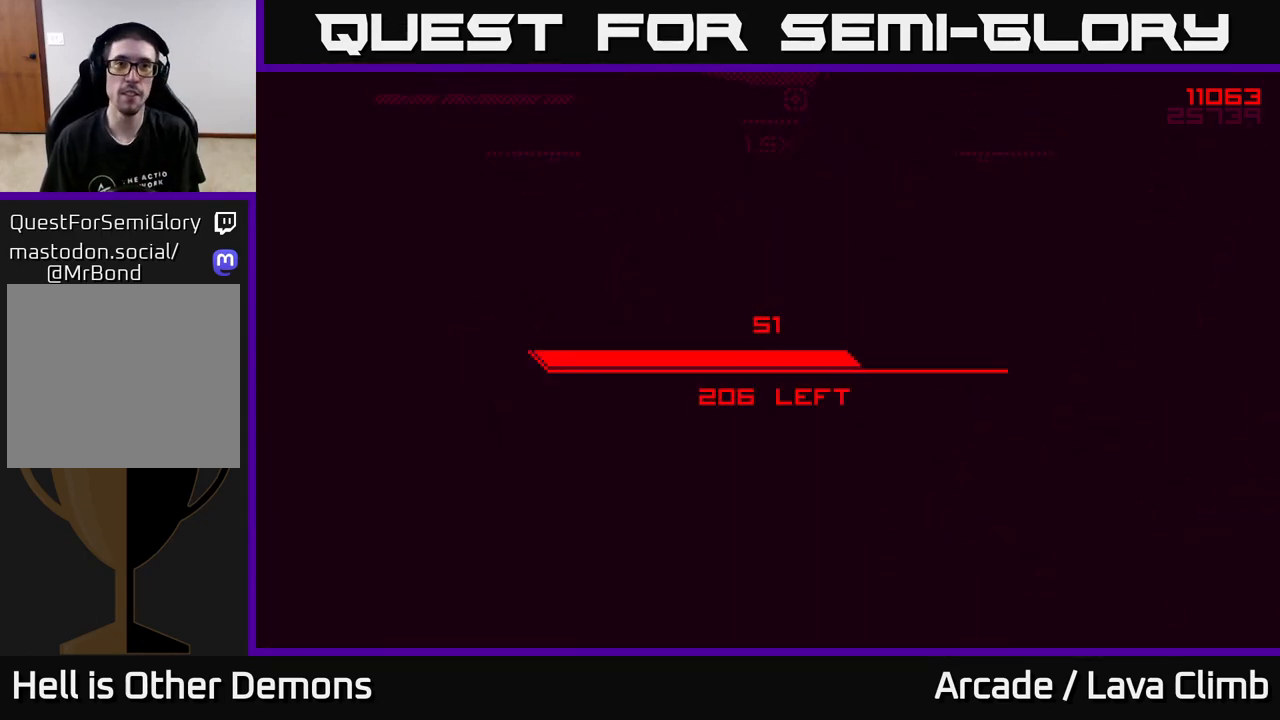
{"buttons": [], "left_stick": "center", "right_stick": "center", "events": []}
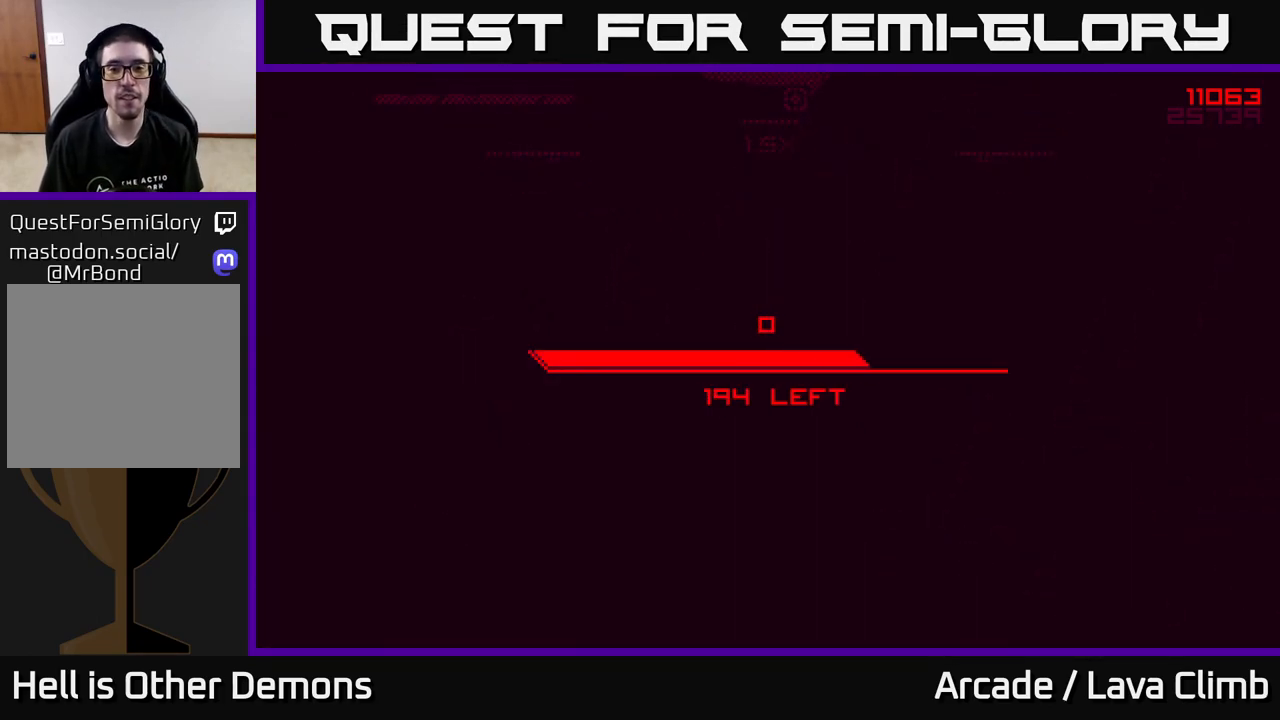
{"buttons": ["A"], "left_stick": "center", "right_stick": "center", "events": [[133, "A", "down"], [183, "A", "up"], [283, "A", "down"], [350, "A", "up"], [450, "A", "down"]]}
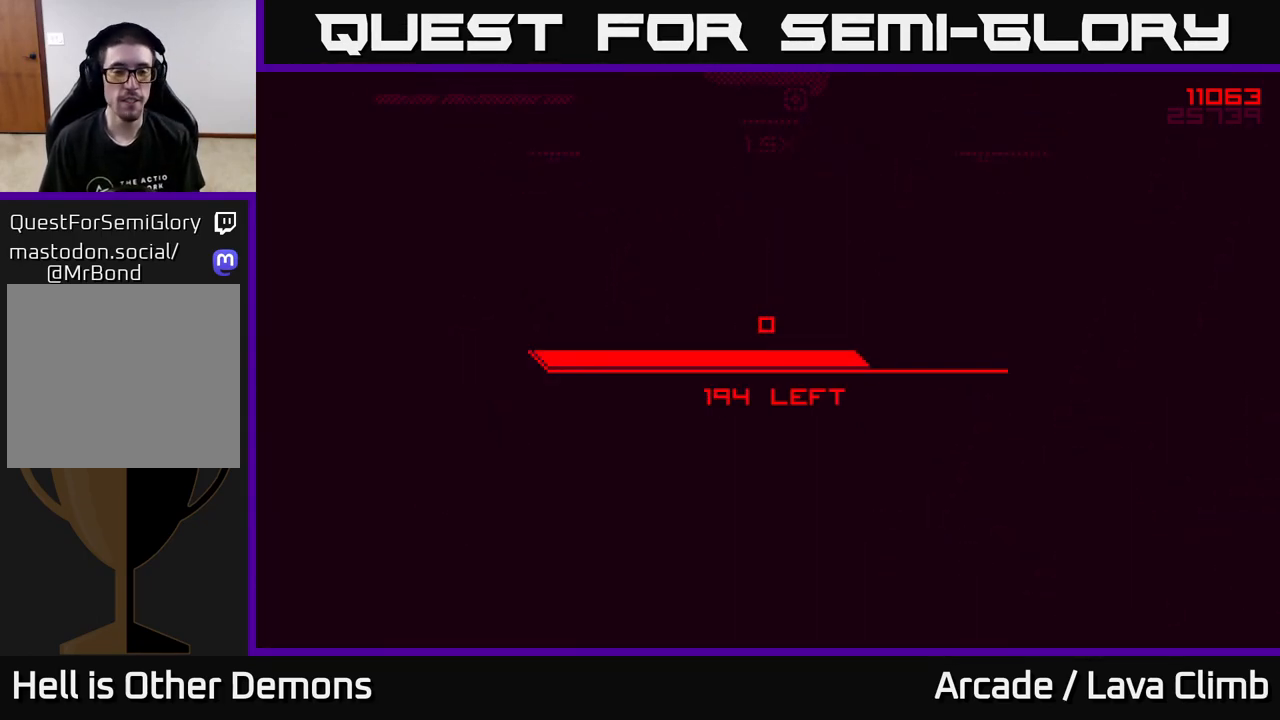
{"buttons": ["A"], "left_stick": "center", "right_stick": "center", "events": [[17, "A", "up"], [100, "A", "down"], [183, "A", "up"], [267, "A", "down"], [333, "A", "up"], [417, "A", "down"]]}
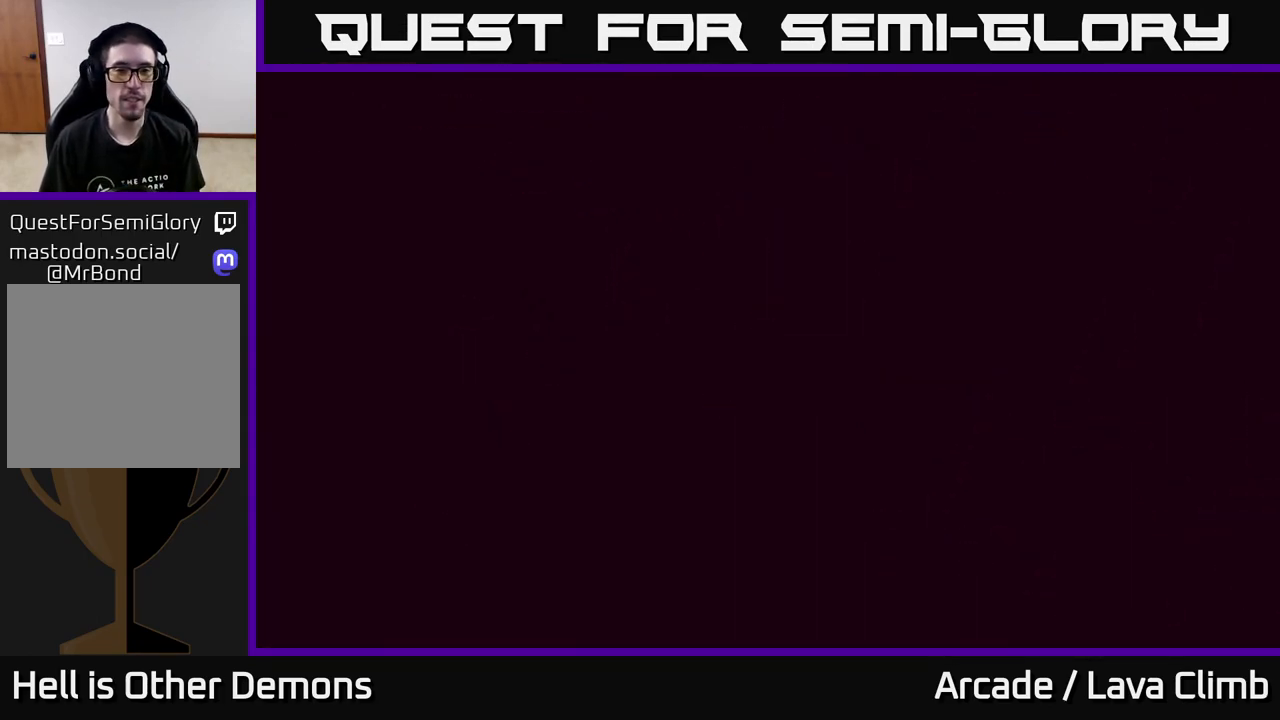
{"buttons": [], "left_stick": "center", "right_stick": "center", "events": [[17, "A", "up"]]}
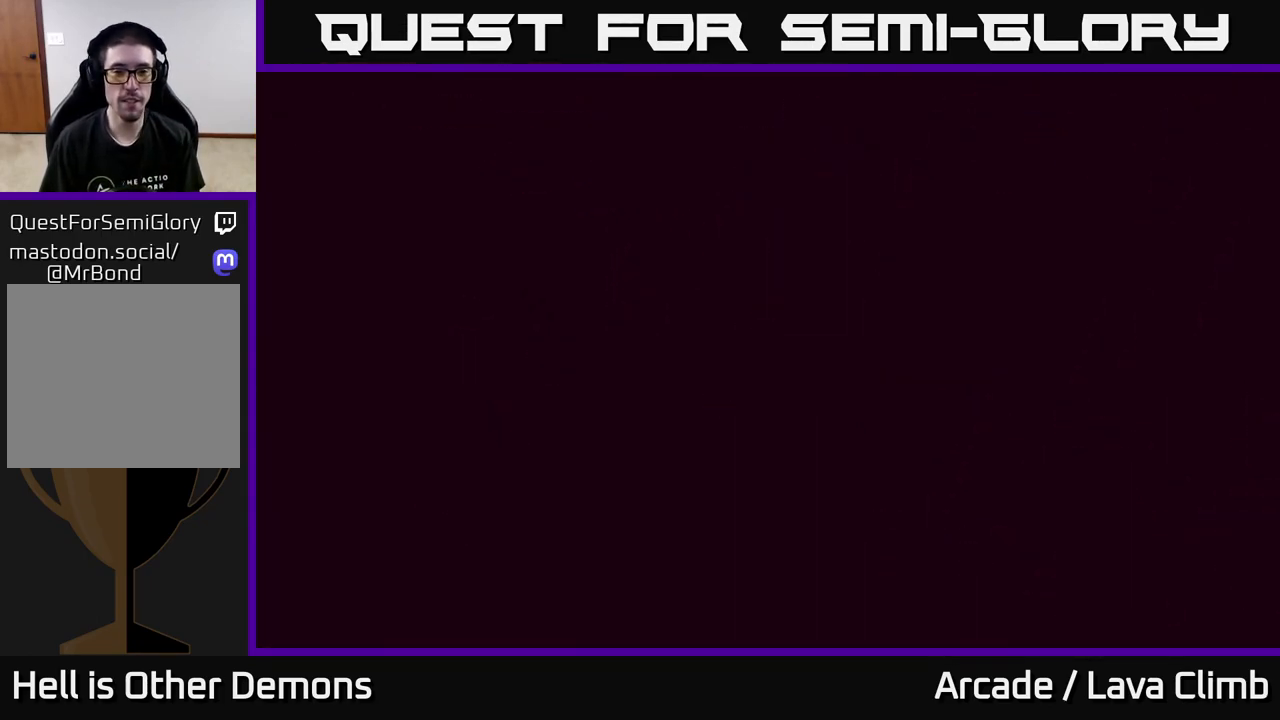
{"buttons": [], "left_stick": "center", "right_stick": "center", "events": []}
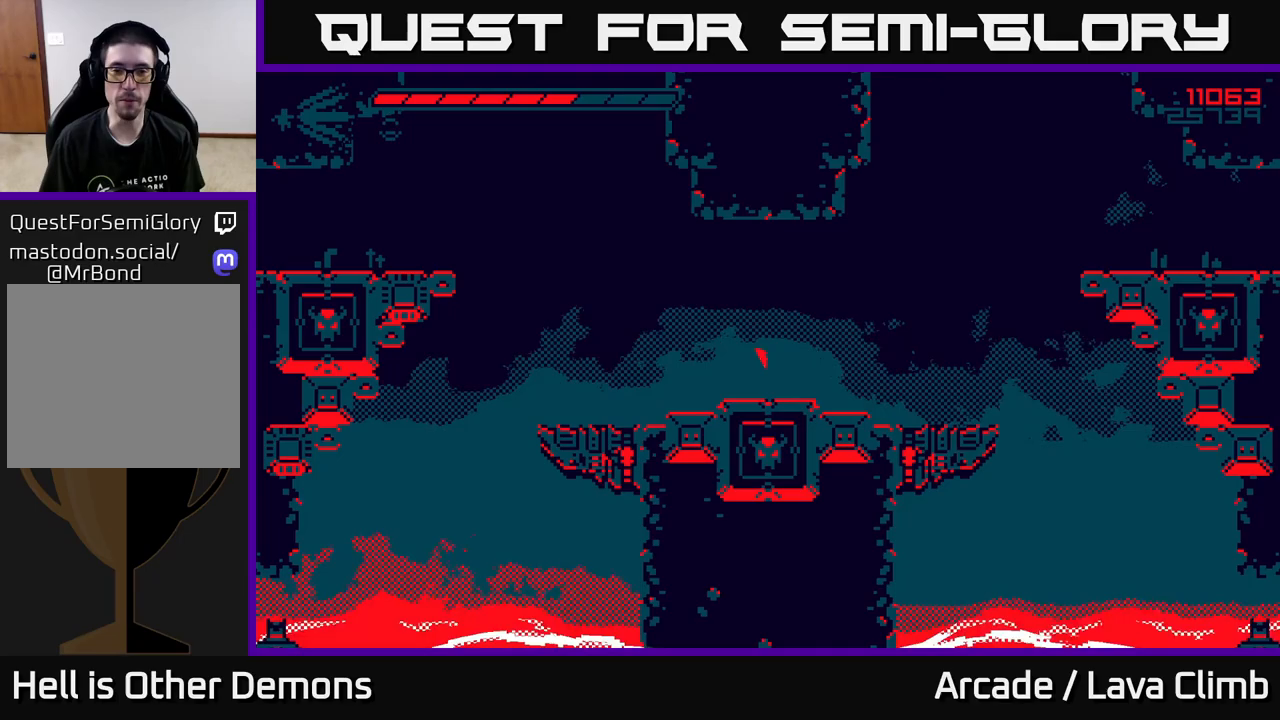
{"buttons": [], "left_stick": "center", "right_stick": "up-right", "events": [[250, "right_stick", "up-right"]]}
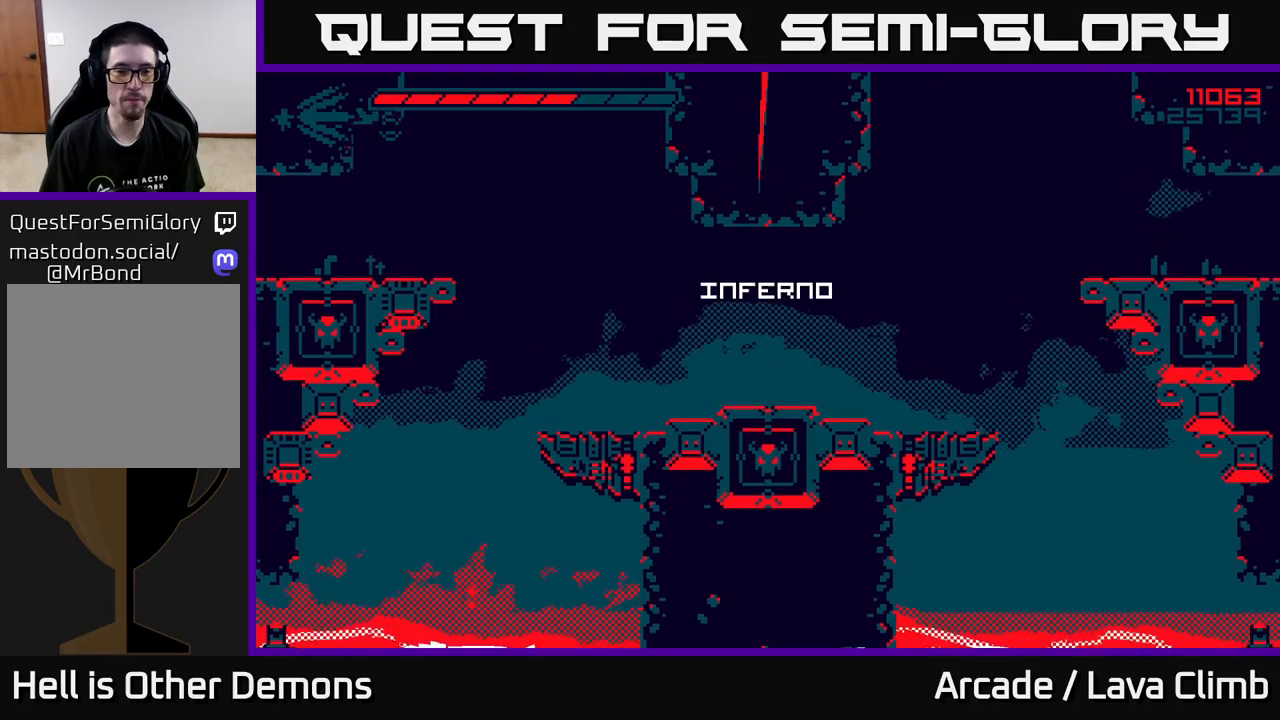
{"buttons": [], "left_stick": "center", "right_stick": "up", "events": [[417, "right_stick", "up"]]}
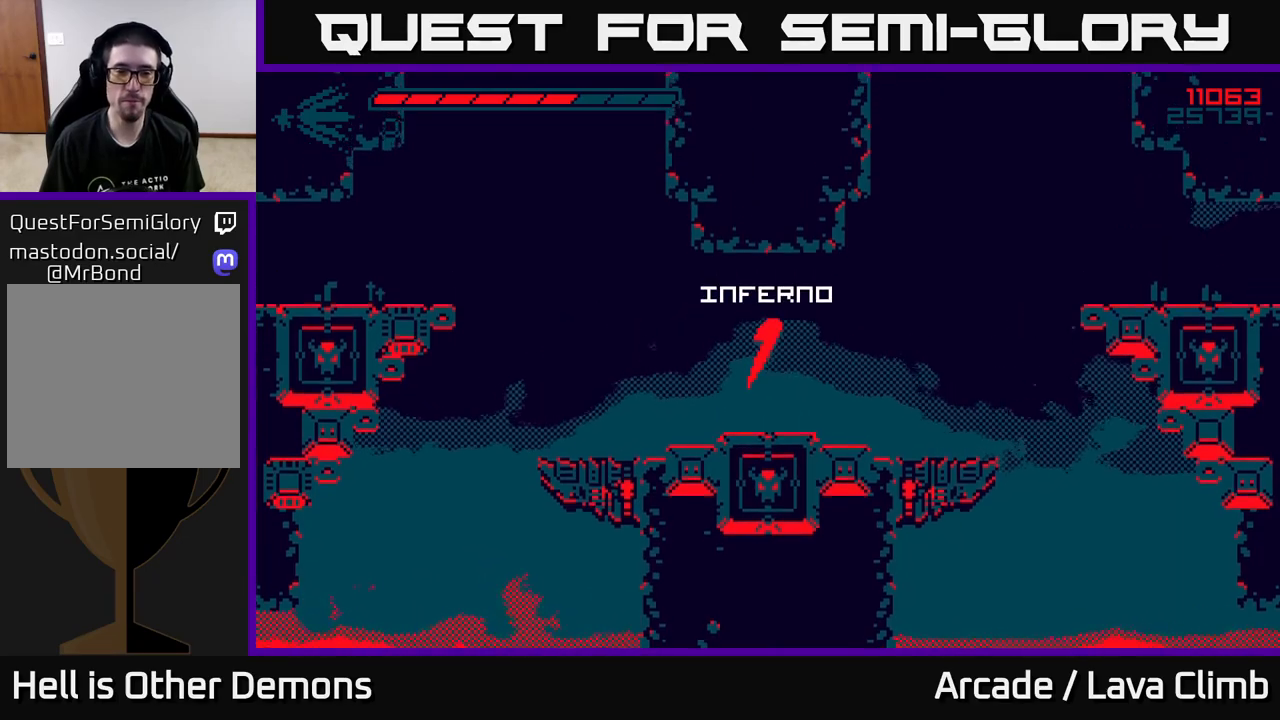
{"buttons": [], "left_stick": "left", "right_stick": "up", "events": [[50, "right_stick", "center"], [283, "right_stick", "up"], [333, "left_stick", "left"]]}
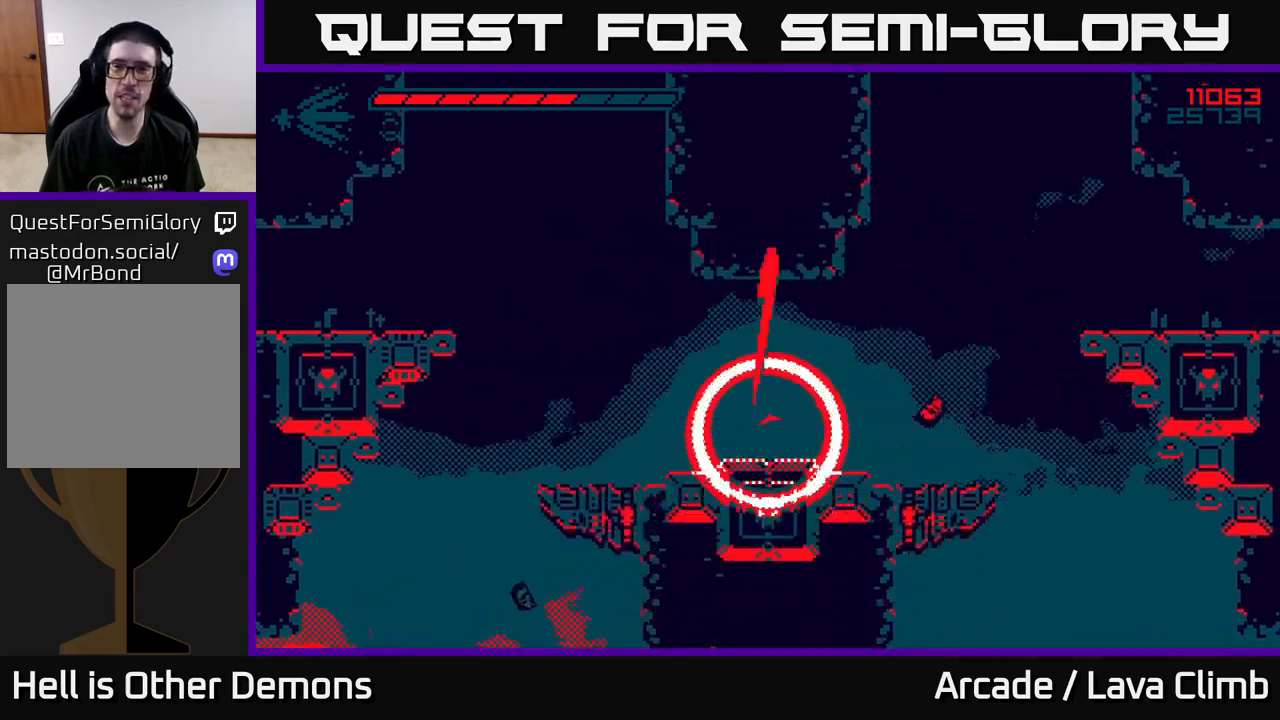
{"buttons": [], "left_stick": "left", "right_stick": "up-right", "events": [[283, "right_stick", "up-right"]]}
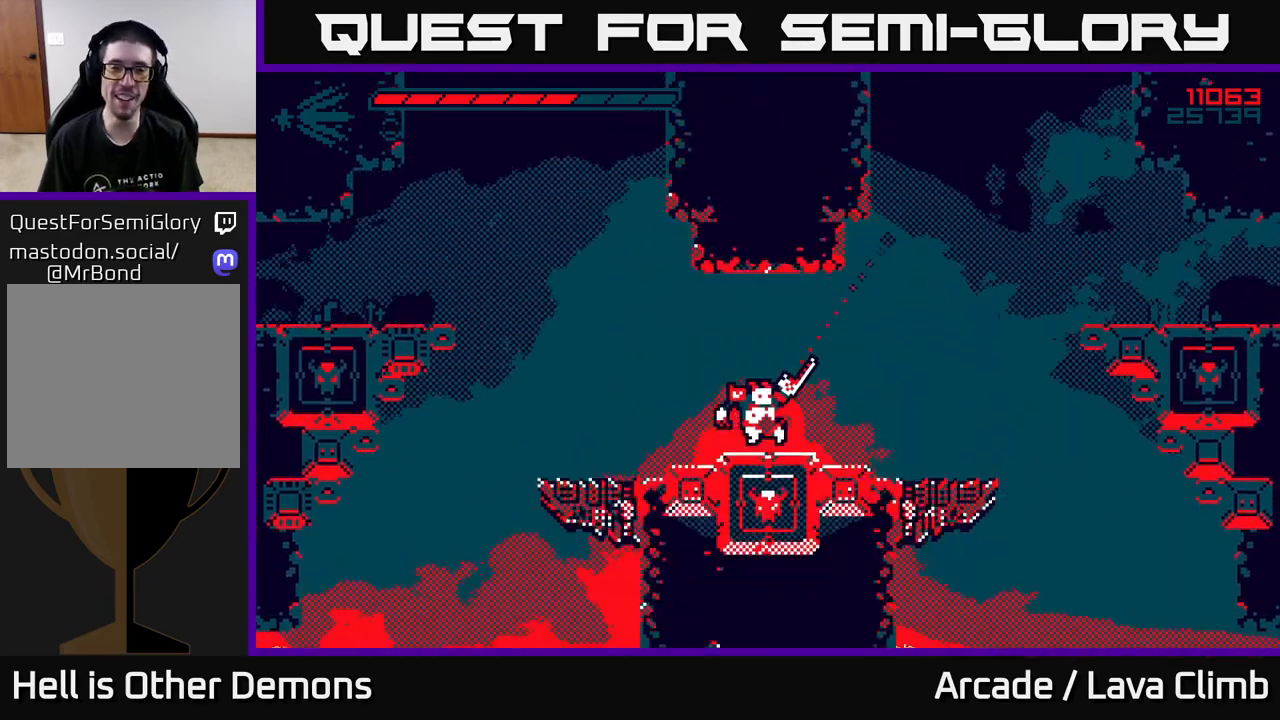
{"buttons": ["L2"], "left_stick": "up-left", "right_stick": "up-left", "events": [[133, "right_stick", "up"], [400, "L2", "down"], [450, "right_stick", "up-left"], [483, "left_stick", "up-left"]]}
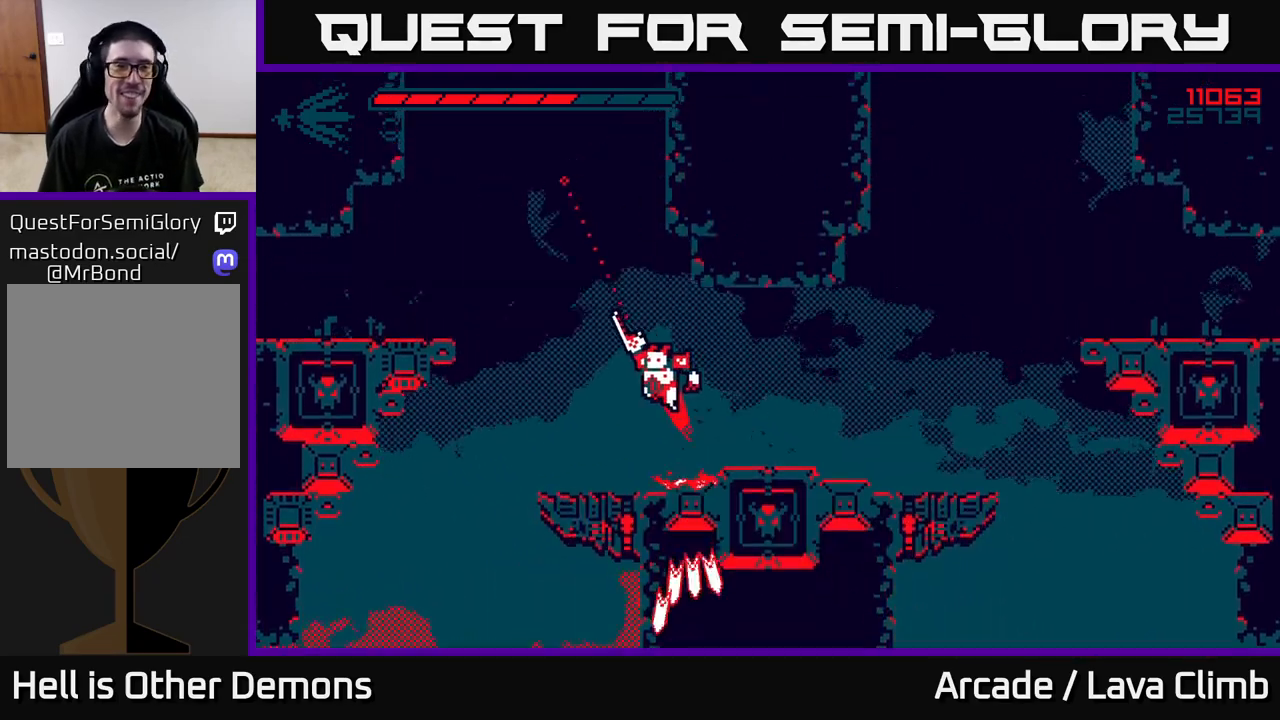
{"buttons": [], "left_stick": "right", "right_stick": "up-left", "events": [[100, "L2", "up"], [183, "L2", "down"], [217, "left_stick", "right"], [400, "L2", "up"]]}
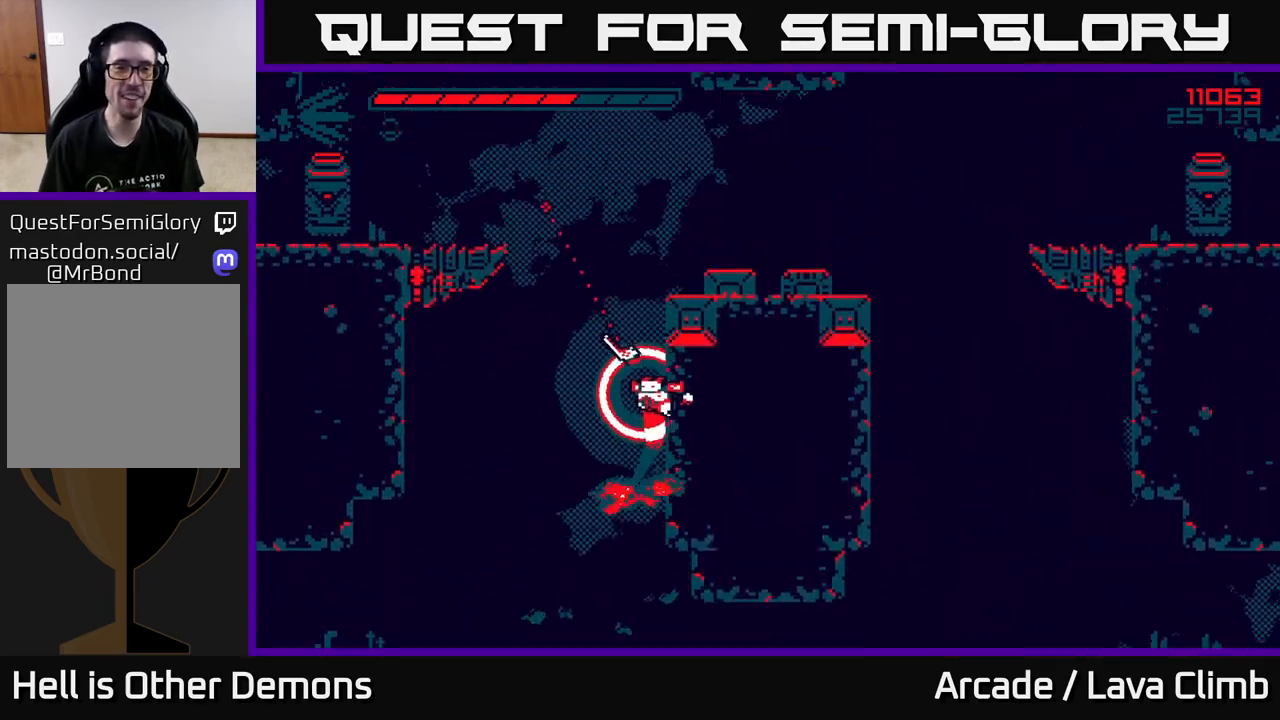
{"buttons": [], "left_stick": "right", "right_stick": "up-left", "events": [[33, "L2", "down"], [100, "left_stick", "left"], [217, "L2", "up"], [267, "left_stick", "right"], [300, "L2", "down"], [467, "L2", "up"]]}